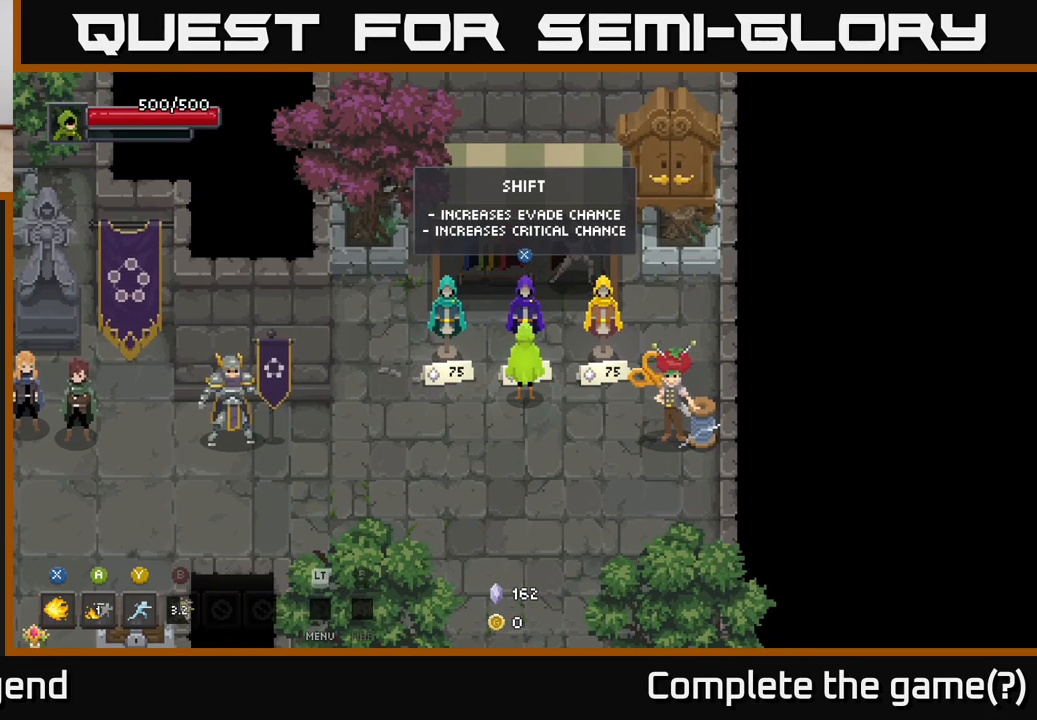
Gameplay with a controller (Xbox layout); each line is a JSON object with the inputs held at the frame after it. "events" lists button and stick changes between this image and that frame as [ms after this image, input, new state], when the widget could be followed in between.
{"buttons": [], "left_stick": "center", "right_stick": "center", "events": []}
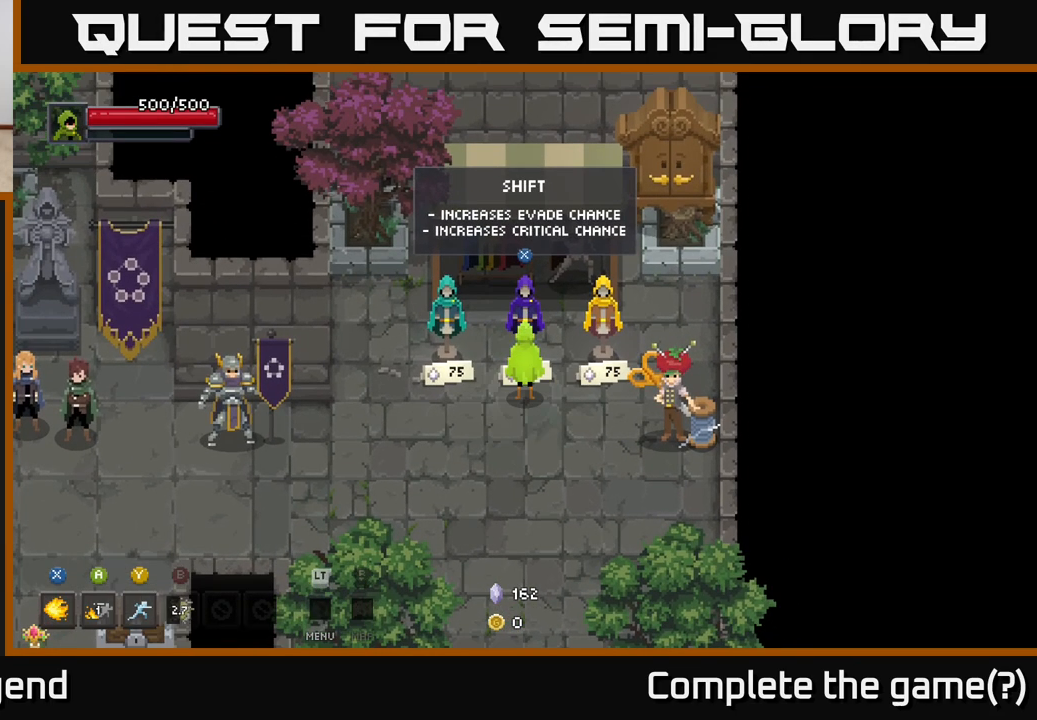
{"buttons": [], "left_stick": "center", "right_stick": "center", "events": []}
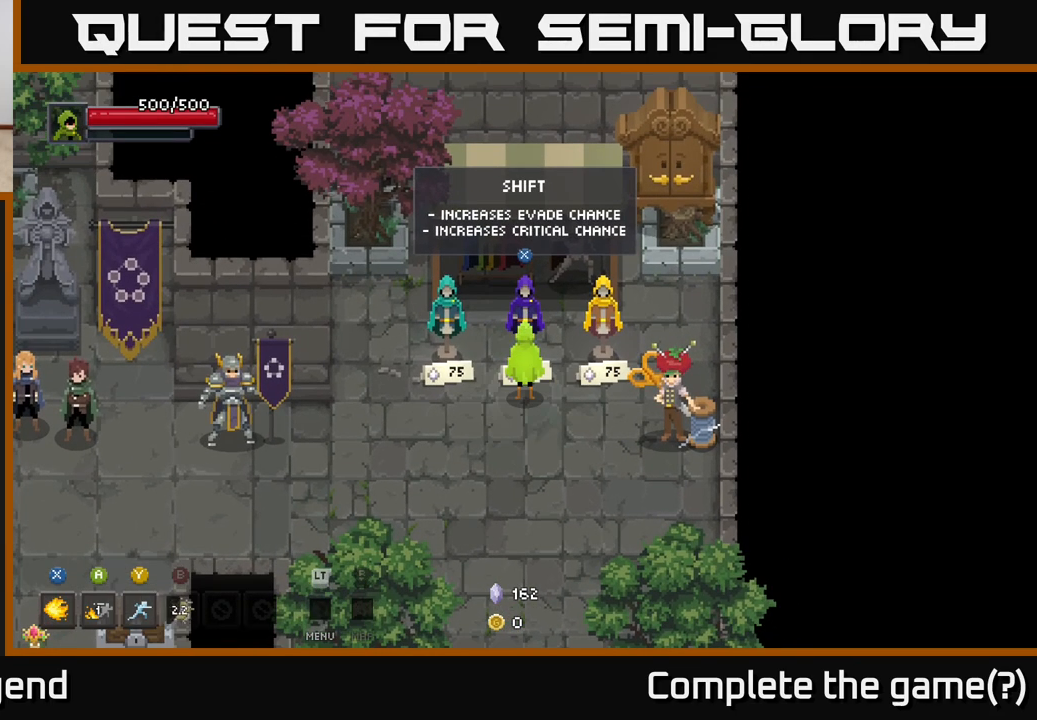
{"buttons": [], "left_stick": "center", "right_stick": "center", "events": []}
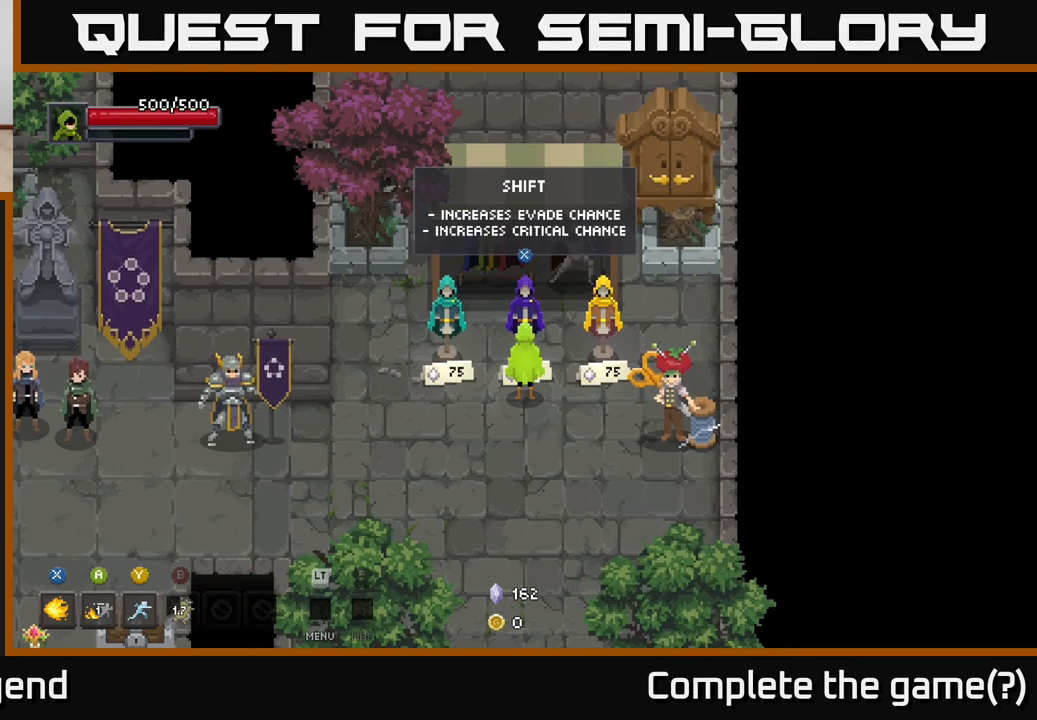
{"buttons": [], "left_stick": "center", "right_stick": "center", "events": []}
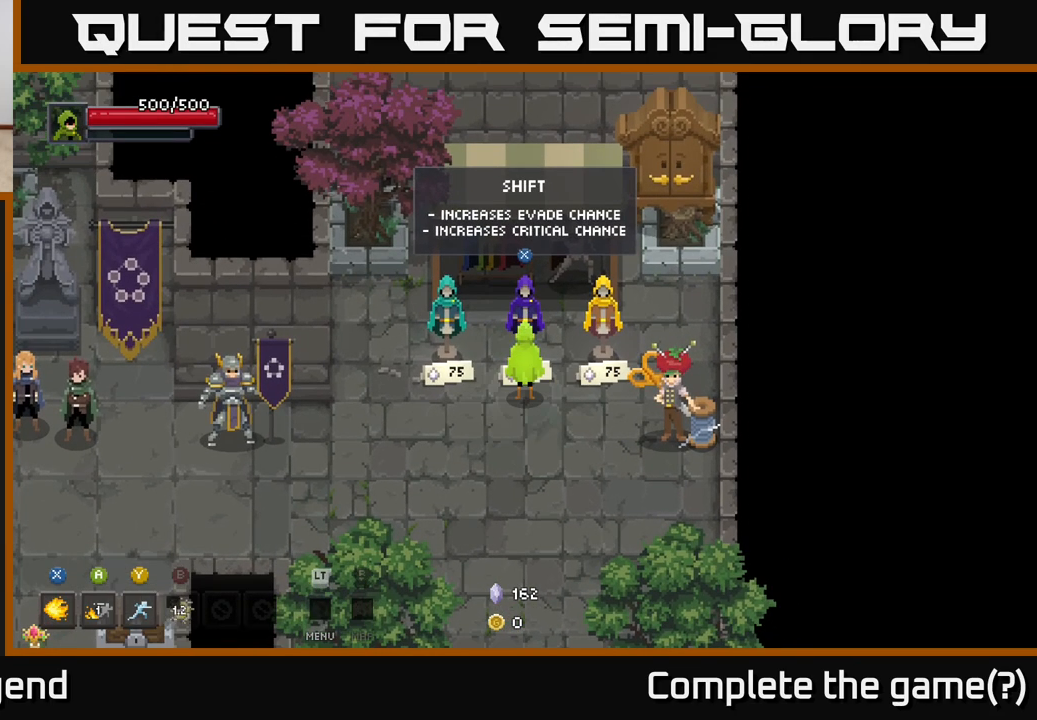
{"buttons": [], "left_stick": "down-right", "right_stick": "center", "events": [[400, "left_stick", "down-right"]]}
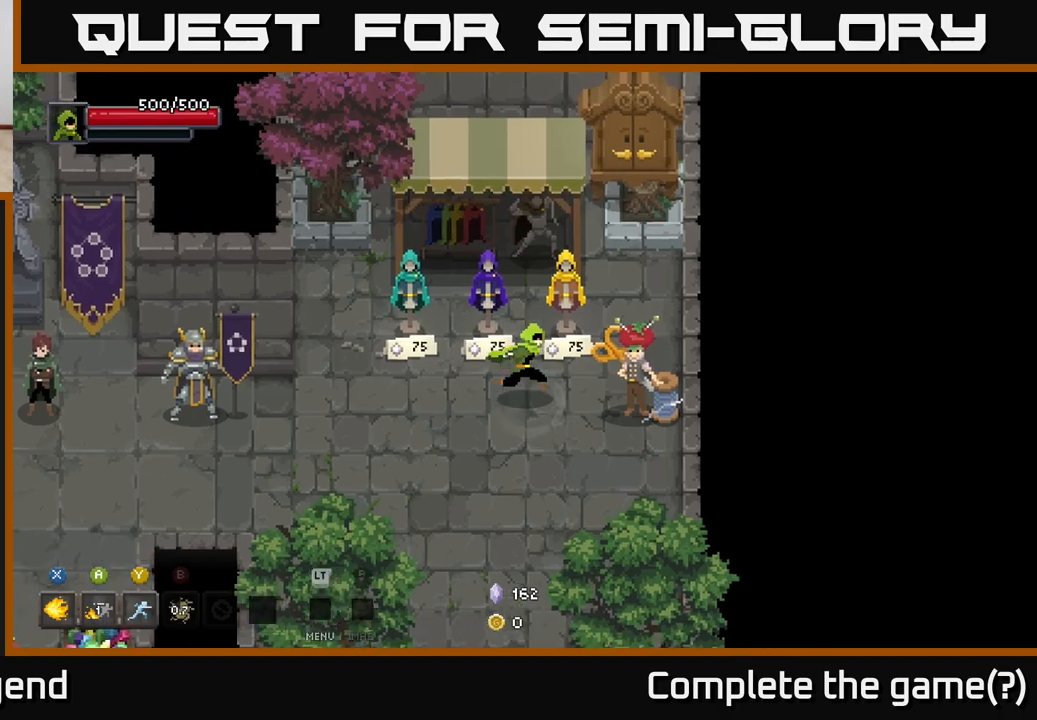
{"buttons": [], "left_stick": "center", "right_stick": "center", "events": [[133, "left_stick", "up"], [233, "left_stick", "center"]]}
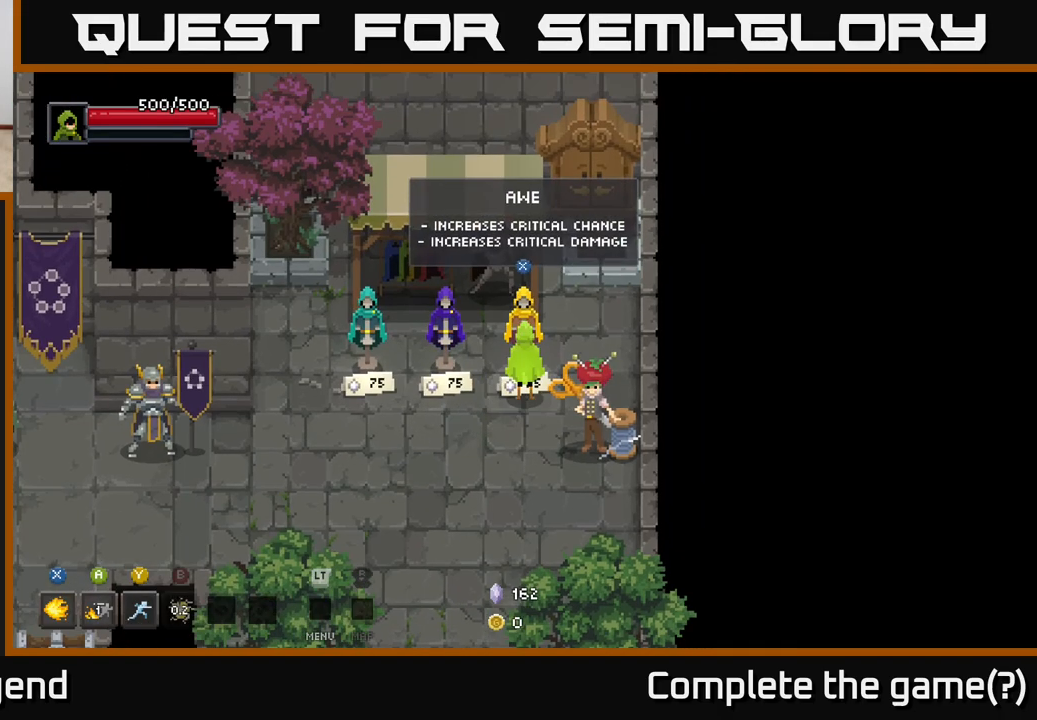
{"buttons": [], "left_stick": "center", "right_stick": "center", "events": []}
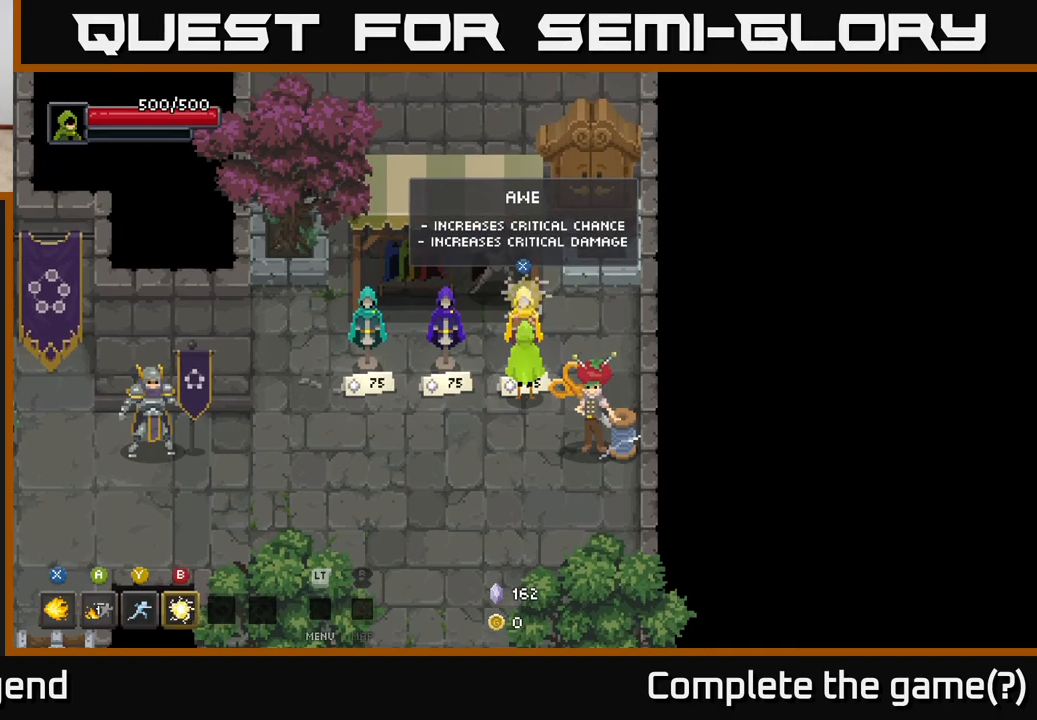
{"buttons": [], "left_stick": "center", "right_stick": "center", "events": []}
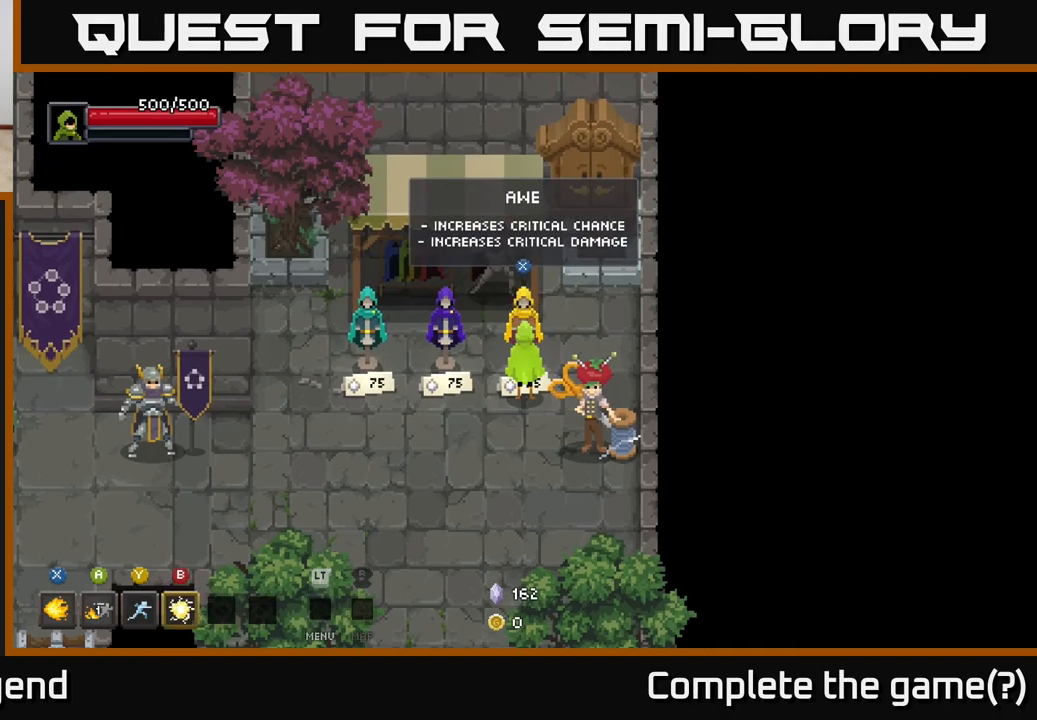
{"buttons": [], "left_stick": "center", "right_stick": "center", "events": []}
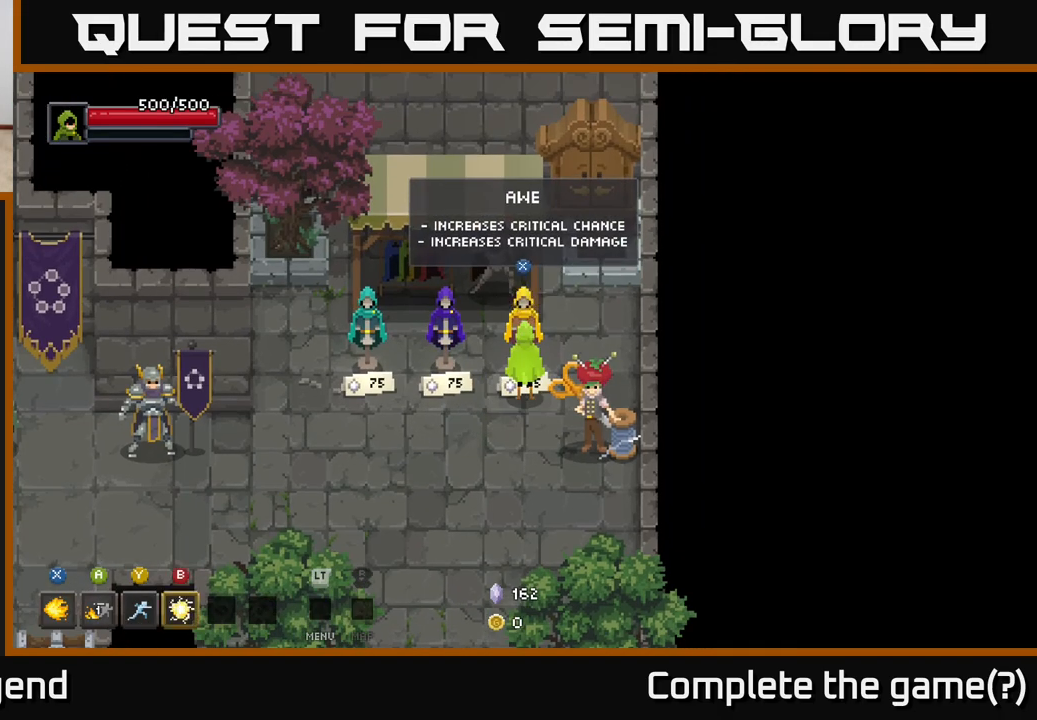
{"buttons": [], "left_stick": "center", "right_stick": "center", "events": []}
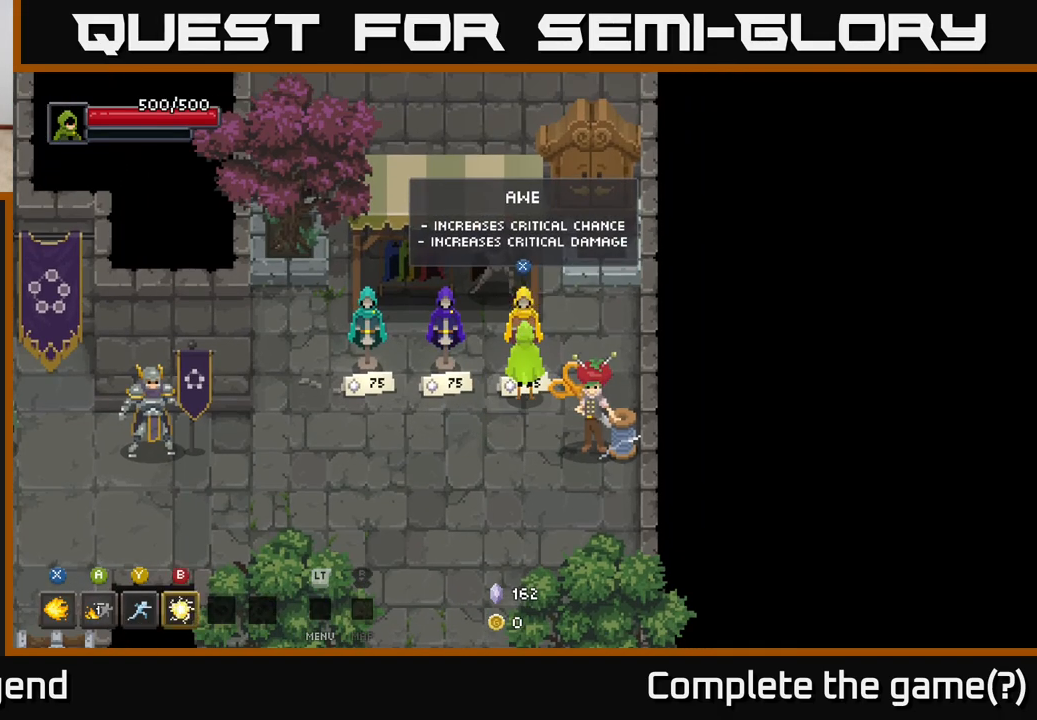
{"buttons": [], "left_stick": "center", "right_stick": "center", "events": []}
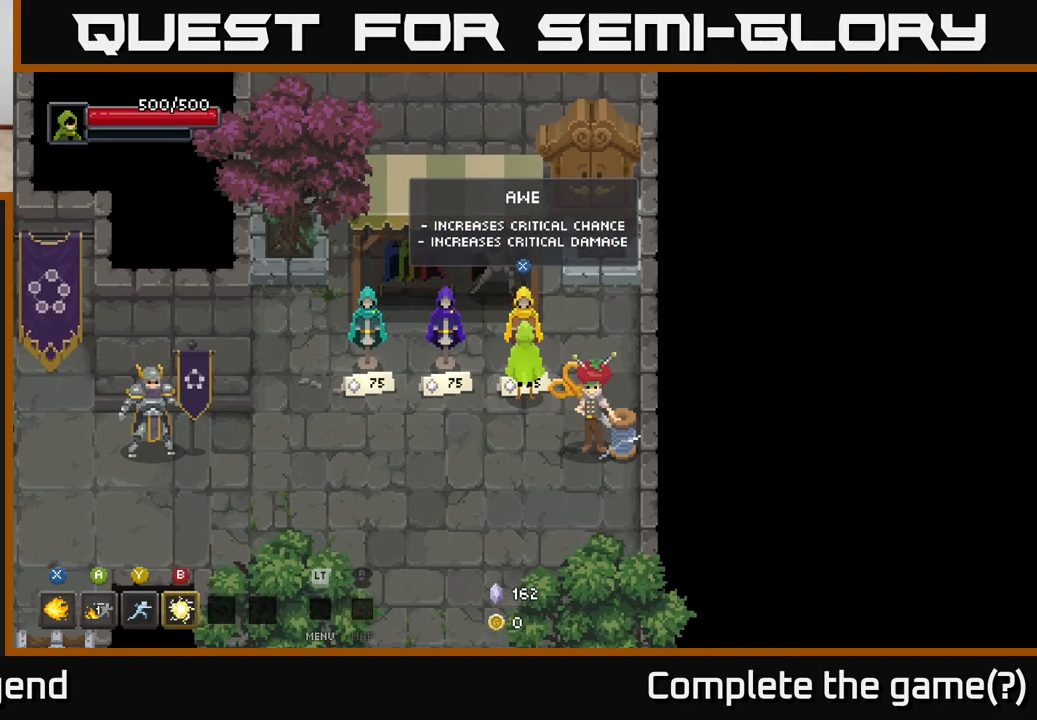
{"buttons": [], "left_stick": "left", "right_stick": "center", "events": [[350, "left_stick", "down-left"], [467, "left_stick", "left"]]}
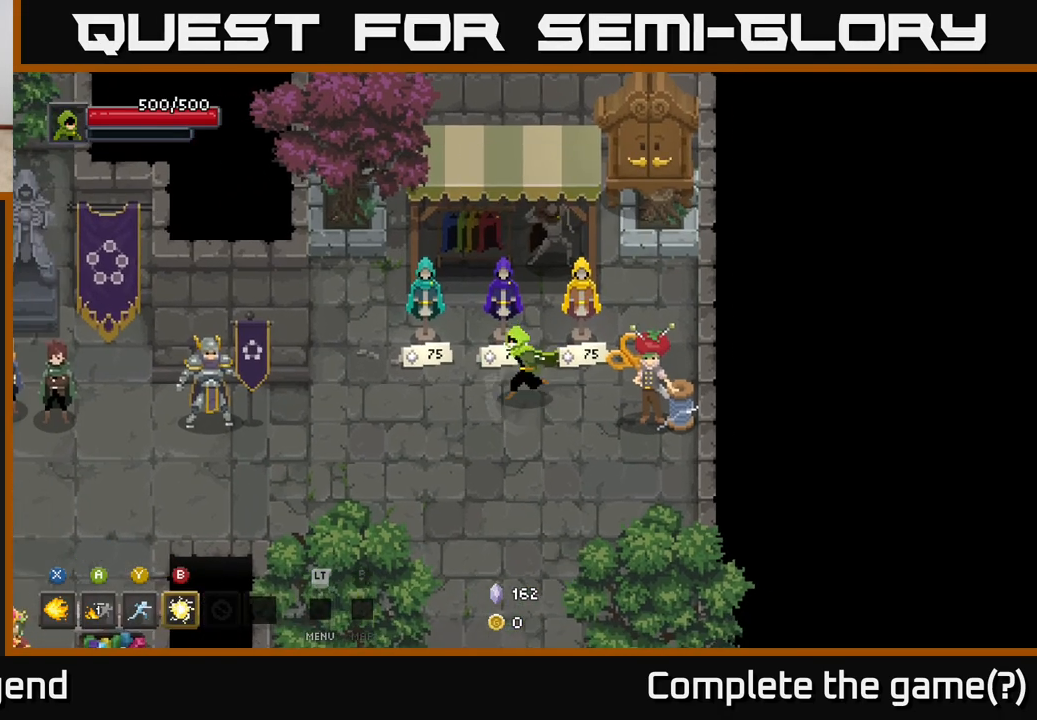
{"buttons": [], "left_stick": "up-right", "right_stick": "center", "events": [[33, "left_stick", "up-left"], [117, "left_stick", "center"], [150, "X", "down"], [217, "X", "up"], [283, "left_stick", "down-right"], [367, "left_stick", "right"], [467, "left_stick", "up-right"]]}
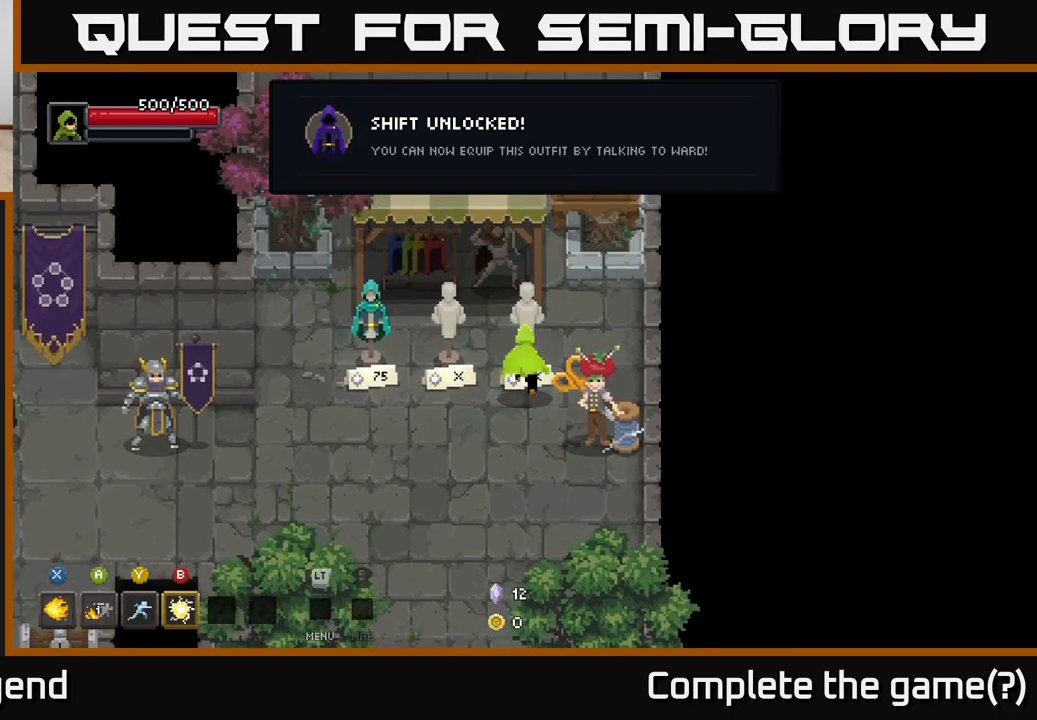
{"buttons": [], "left_stick": "up-right", "right_stick": "center", "events": [[17, "left_stick", "up"], [33, "X", "down"], [83, "left_stick", "center"], [100, "X", "up"], [300, "left_stick", "down"], [450, "left_stick", "right"], [500, "left_stick", "up-right"]]}
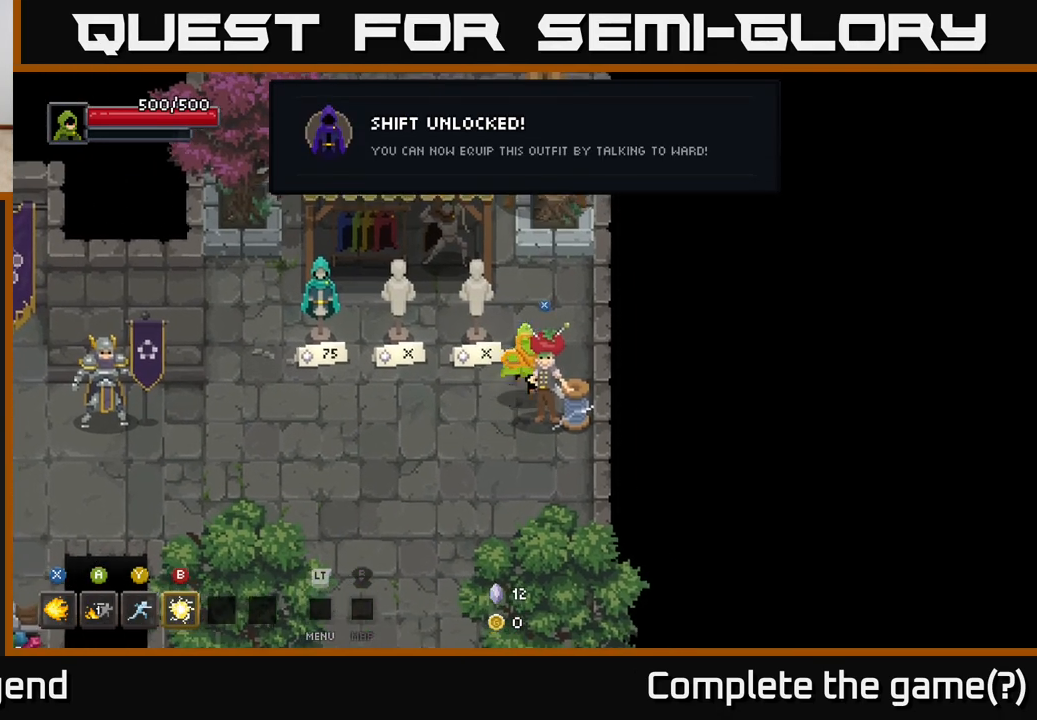
{"buttons": ["X"], "left_stick": "center", "right_stick": "center", "events": [[100, "left_stick", "up"], [500, "X", "down"], [500, "left_stick", "center"]]}
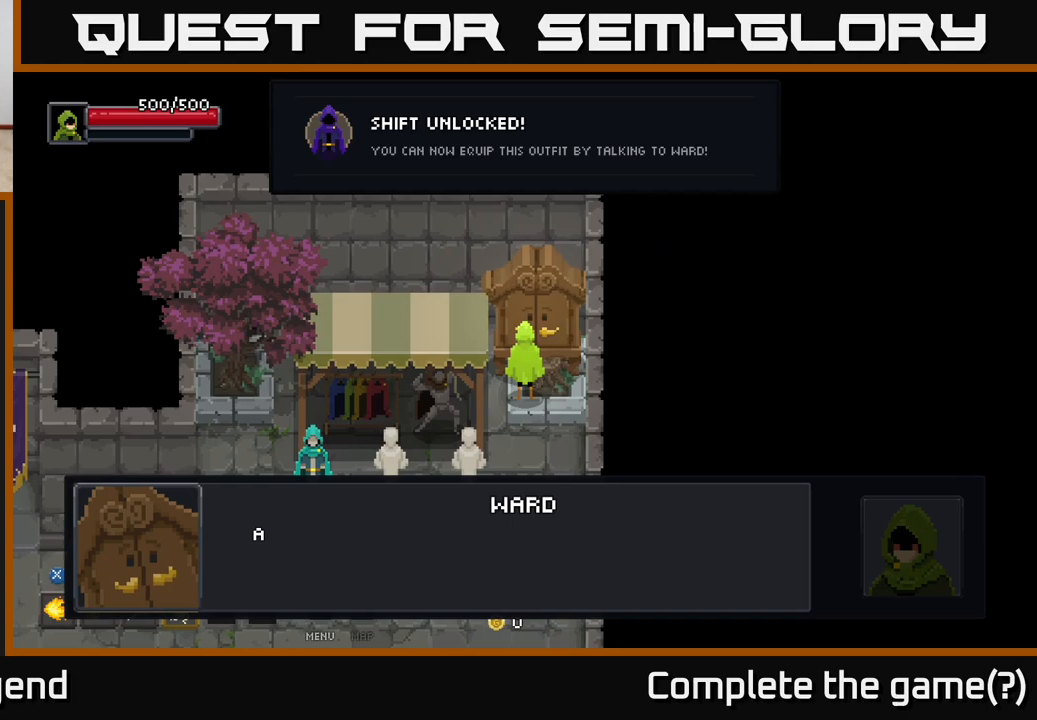
{"buttons": [], "left_stick": "center", "right_stick": "center", "events": [[83, "X", "up"]]}
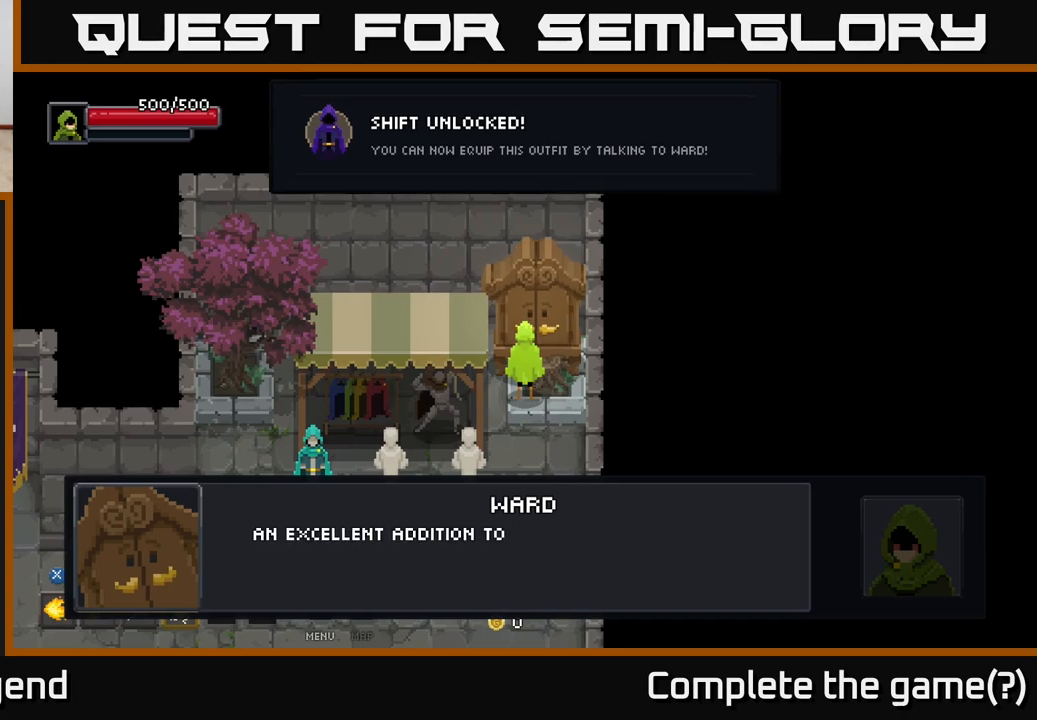
{"buttons": [], "left_stick": "center", "right_stick": "center", "events": [[83, "A", "down"], [167, "A", "up"], [317, "A", "down"], [417, "A", "up"]]}
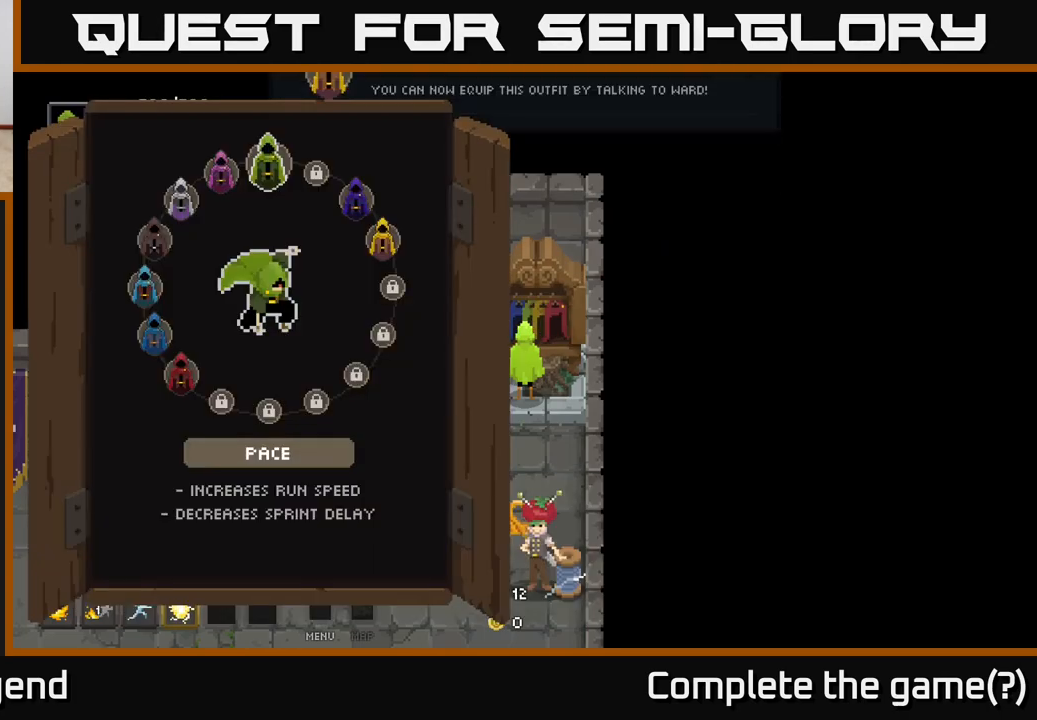
{"buttons": [], "left_stick": "center", "right_stick": "center", "events": []}
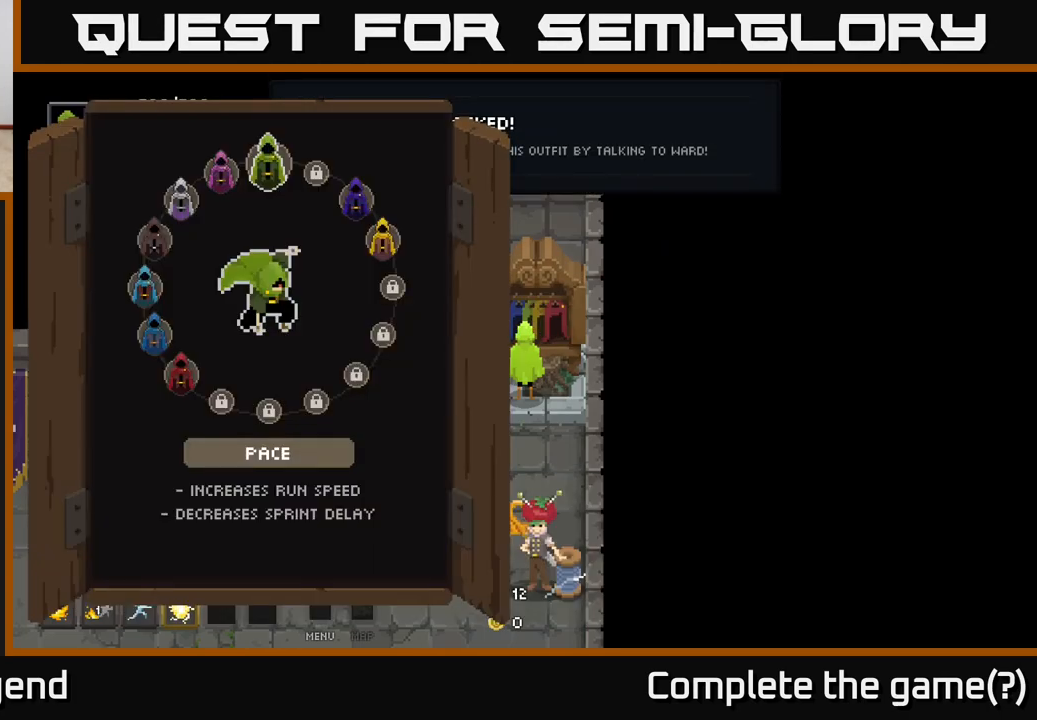
{"buttons": [], "left_stick": "center", "right_stick": "center", "events": [[50, "left_stick", "right"], [217, "left_stick", "center"], [300, "left_stick", "right"], [450, "left_stick", "center"]]}
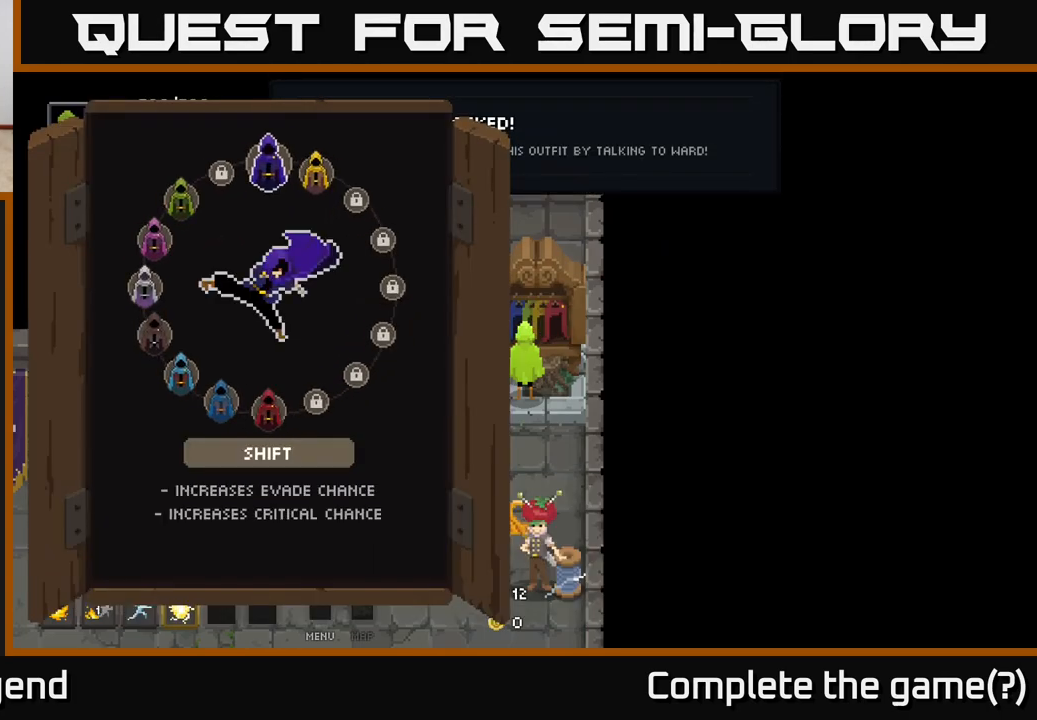
{"buttons": [], "left_stick": "center", "right_stick": "center", "events": [[250, "left_stick", "right"], [400, "left_stick", "center"]]}
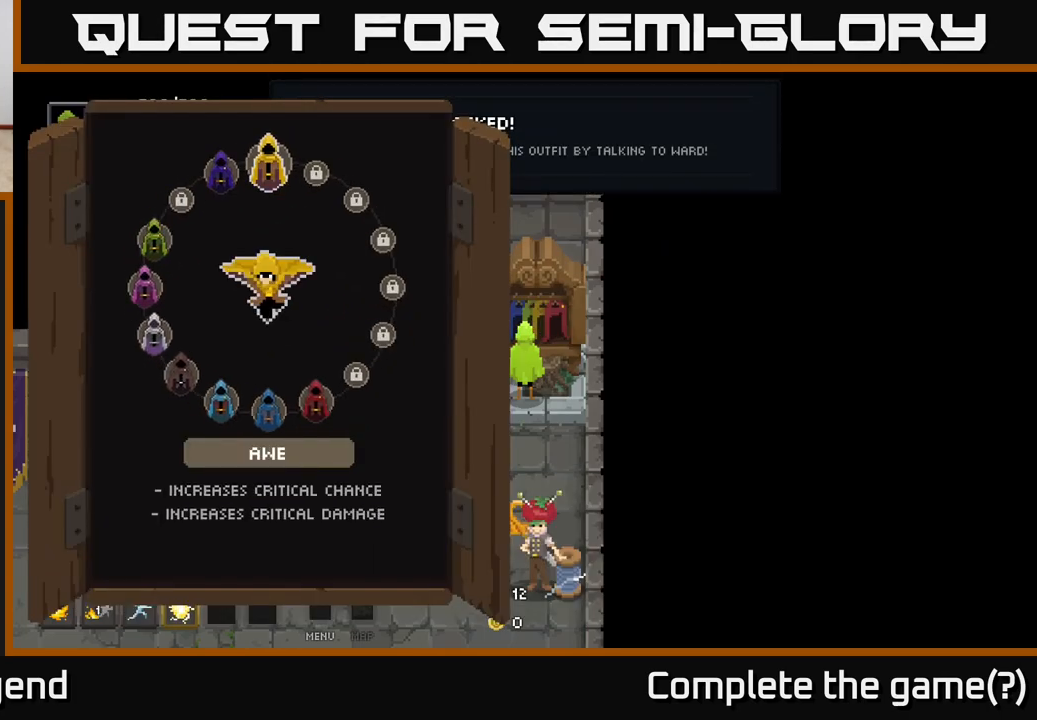
{"buttons": [], "left_stick": "center", "right_stick": "center", "events": [[117, "A", "down"], [250, "A", "up"]]}
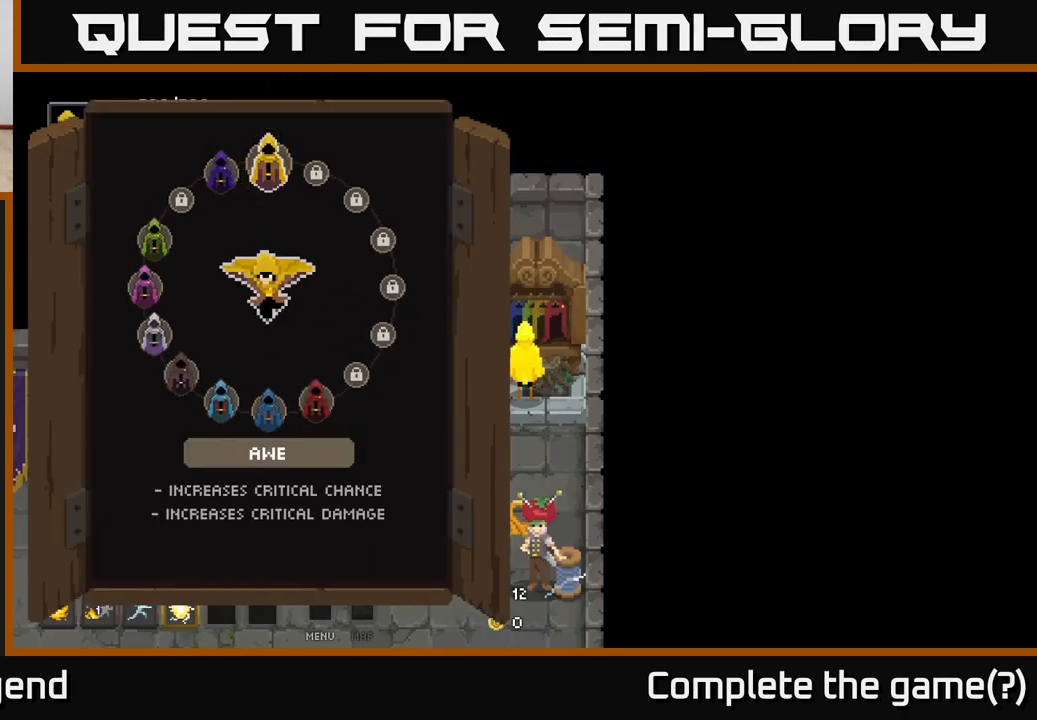
{"buttons": [], "left_stick": "center", "right_stick": "center", "events": [[267, "B", "down"], [350, "B", "up"]]}
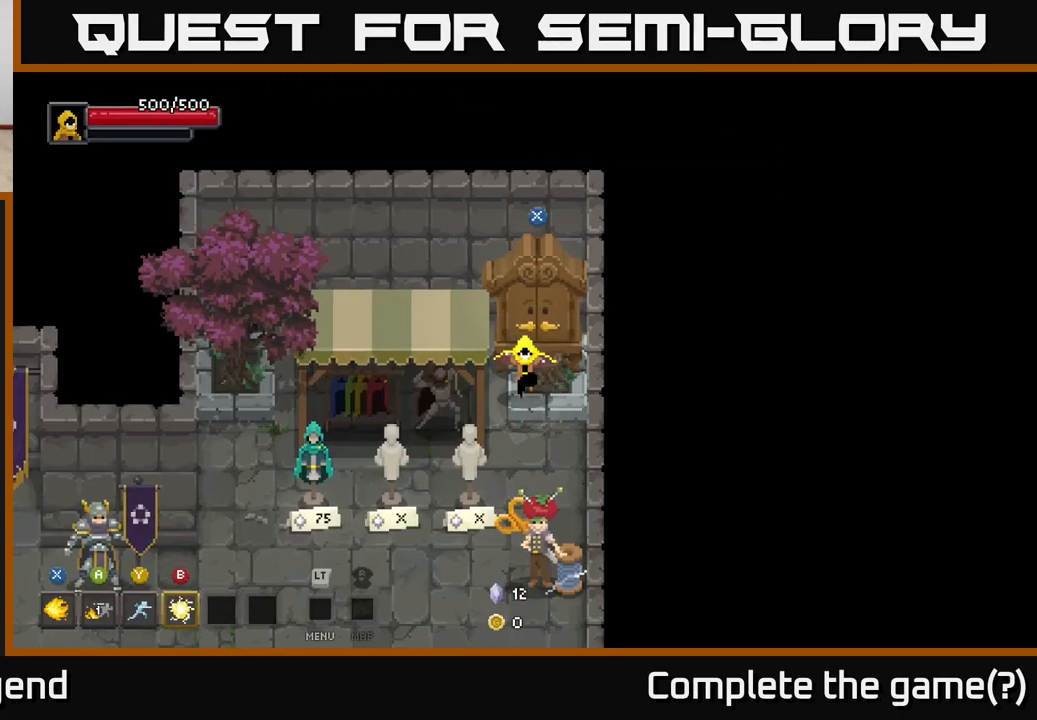
{"buttons": [], "left_stick": "center", "right_stick": "center", "events": [[17, "left_stick", "down"], [500, "left_stick", "center"]]}
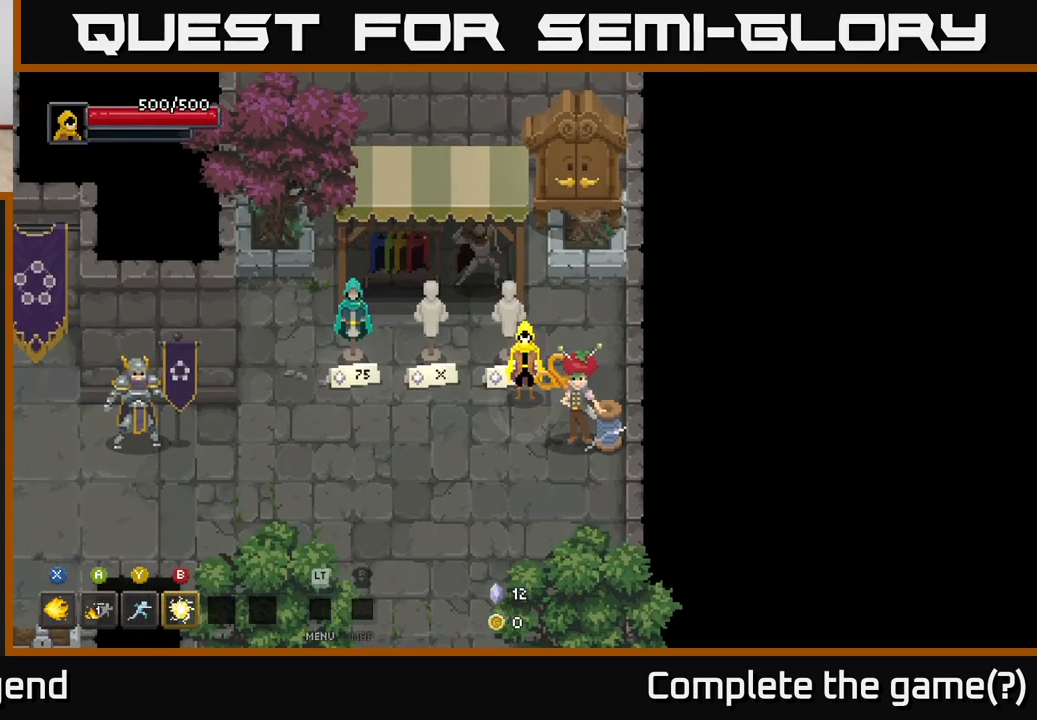
{"buttons": [], "left_stick": "left", "right_stick": "center", "events": [[150, "left_stick", "down"], [367, "left_stick", "left"]]}
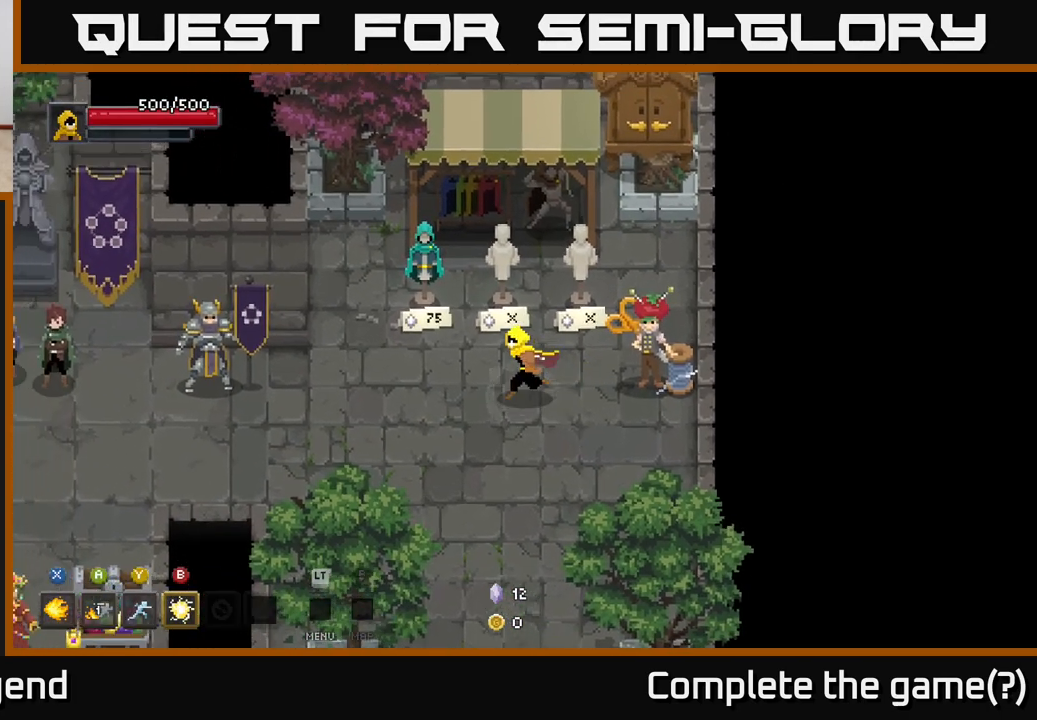
{"buttons": [], "left_stick": "down", "right_stick": "center", "events": [[67, "left_stick", "center"], [450, "left_stick", "down"]]}
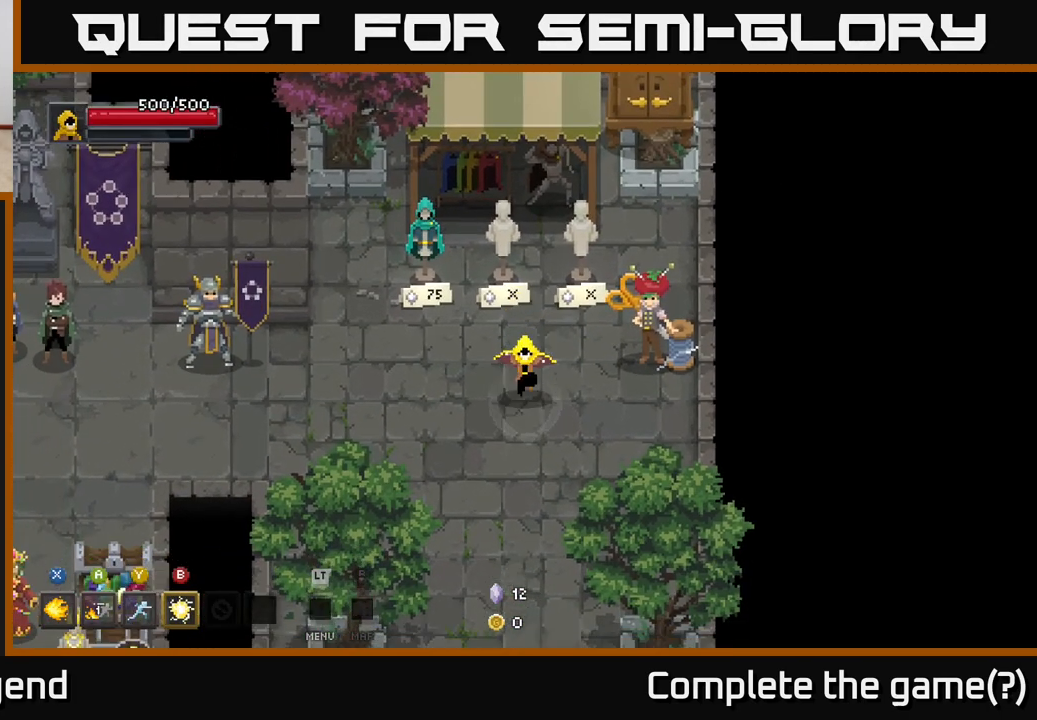
{"buttons": [], "left_stick": "center", "right_stick": "center", "events": [[150, "left_stick", "down-right"], [250, "left_stick", "center"]]}
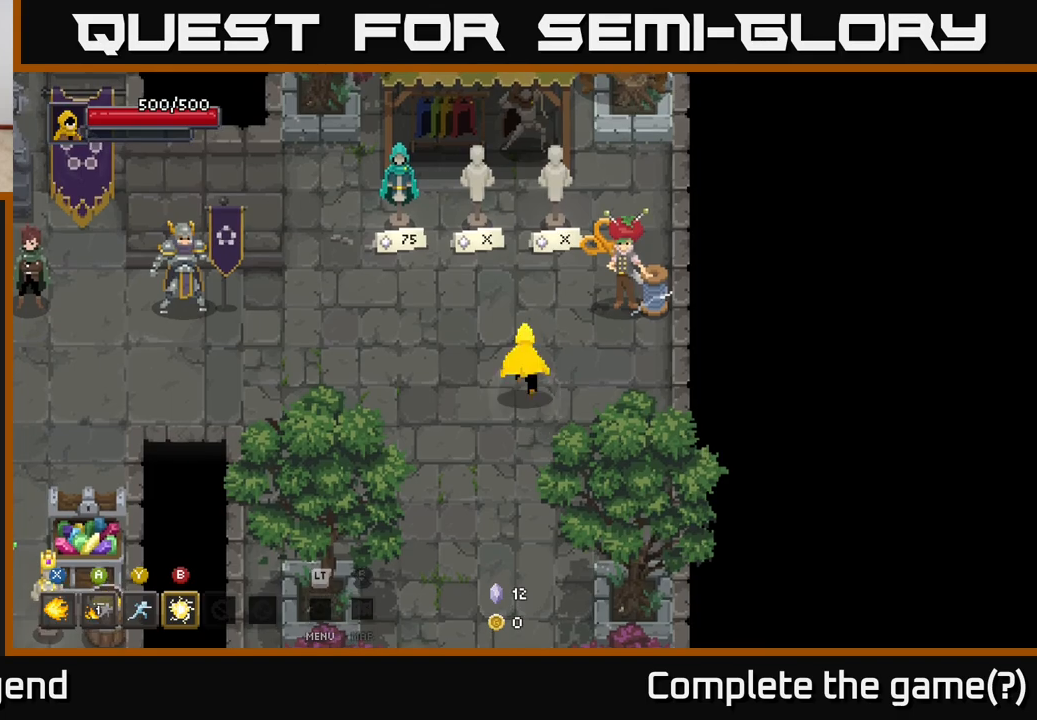
{"buttons": [], "left_stick": "center", "right_stick": "center", "events": [[17, "left_stick", "up"], [133, "left_stick", "center"]]}
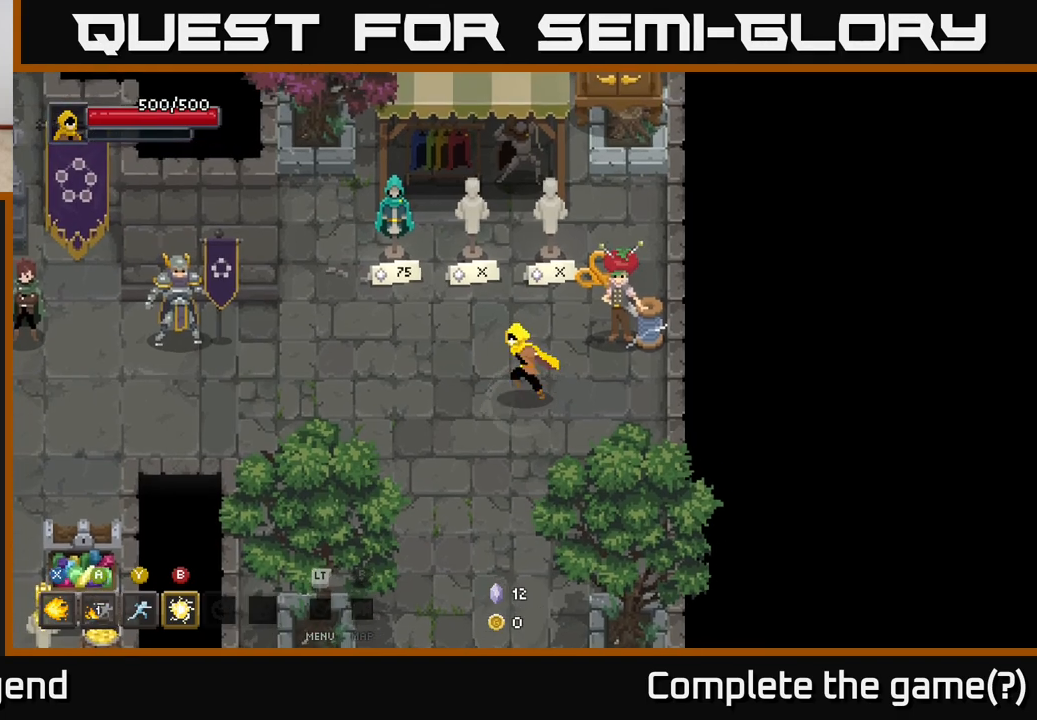
{"buttons": [], "left_stick": "left", "right_stick": "center", "events": [[33, "left_stick", "left"]]}
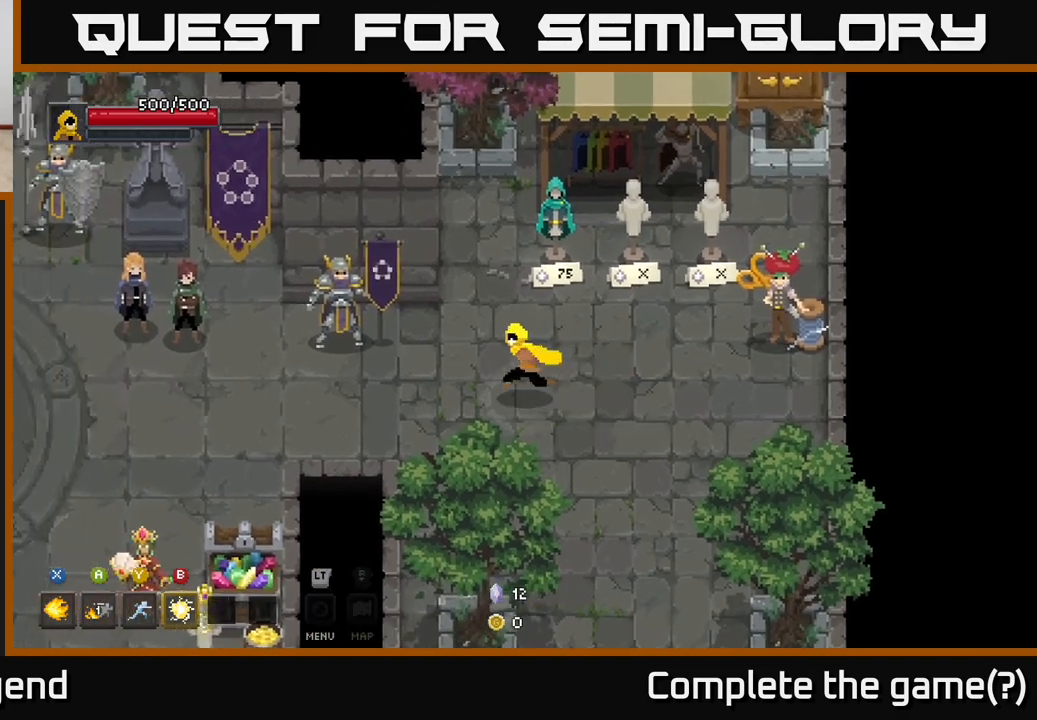
{"buttons": [], "left_stick": "left", "right_stick": "center", "events": []}
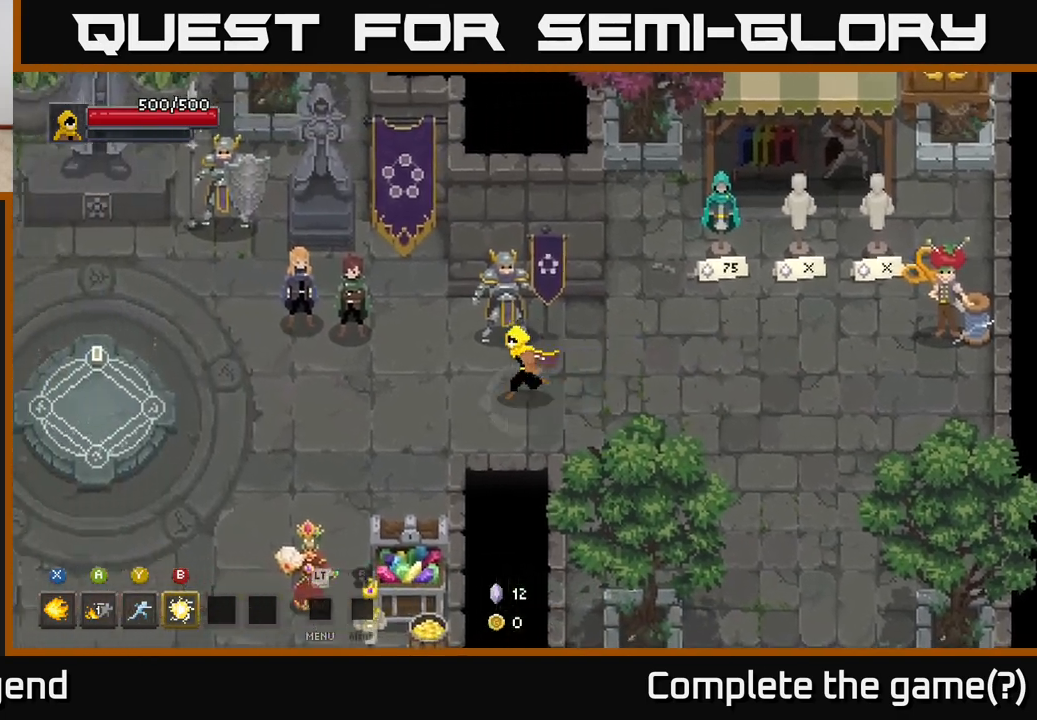
{"buttons": [], "left_stick": "left", "right_stick": "center", "events": [[200, "left_stick", "down-left"], [333, "left_stick", "left"]]}